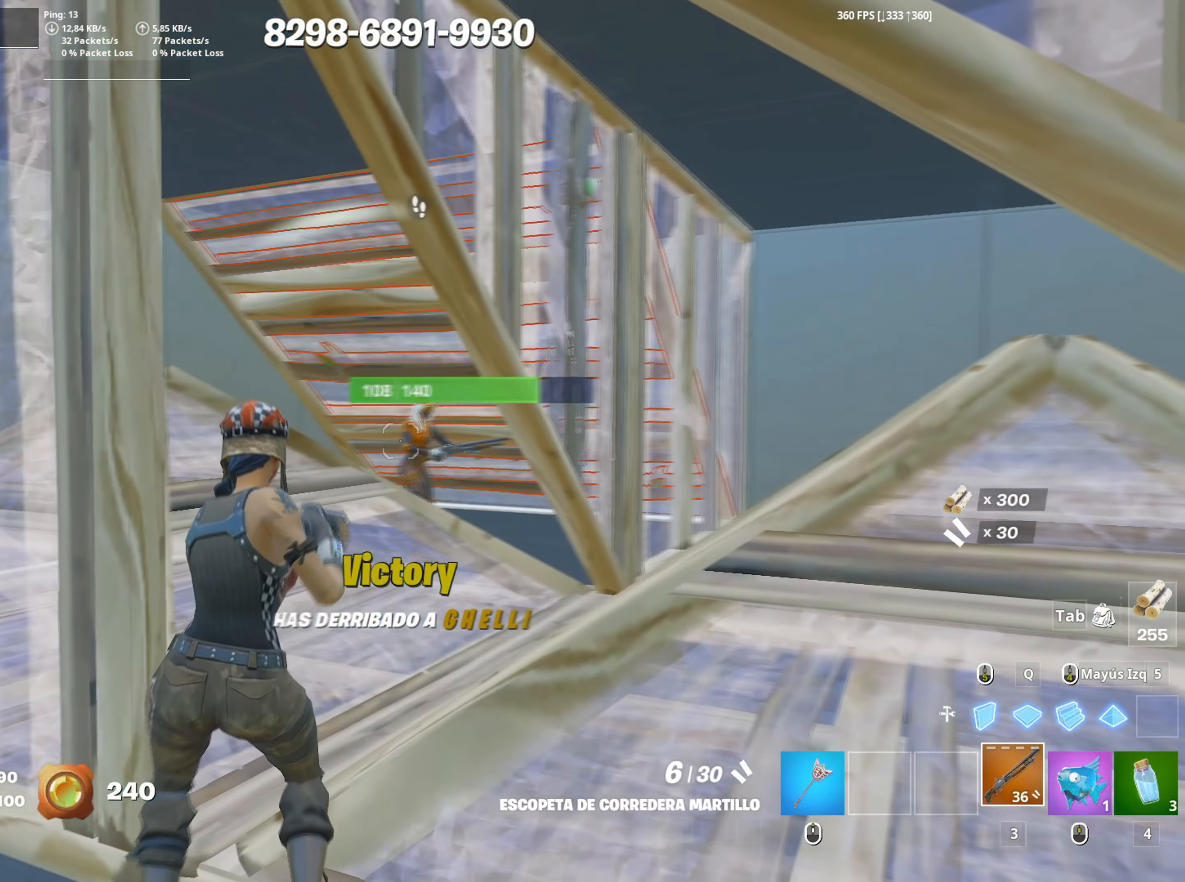
Gameplay with keyboard and mouse; each line is a JSON object with the keys and mouse buttons held at the frame after it. "events" lists presses ("down") and releases ("up") of "1", "2", "3", "4", "5", "a", "alt", "c", "caps_lock", "ctrl", "d", "e", "f", "g", "q", "r", "s", "shift", "space", "t", "tab", "v", "w", "x", "z", "mouse_left" and "mouse_right" between this image and that frame as [ms after this image, input, new state], when the widget could be followed in between. "mouse_left", "mouse_right" = the "left", "right" buttons of the "mouse" list. No other keys are recorded. "mouse_move" is the direction in which the mouse moves at that frame (one of eight, or "still"), when it could be read. Not read: mouse_wheel.
{"keys": ["d", "w"], "mouse": ["left"], "mouse_move": "left", "events": [[50, "w", "down"], [83, "d", "down"], [133, "mouse_left", "down"], [233, "mouse_left", "up"], [467, "mouse_left", "down"]]}
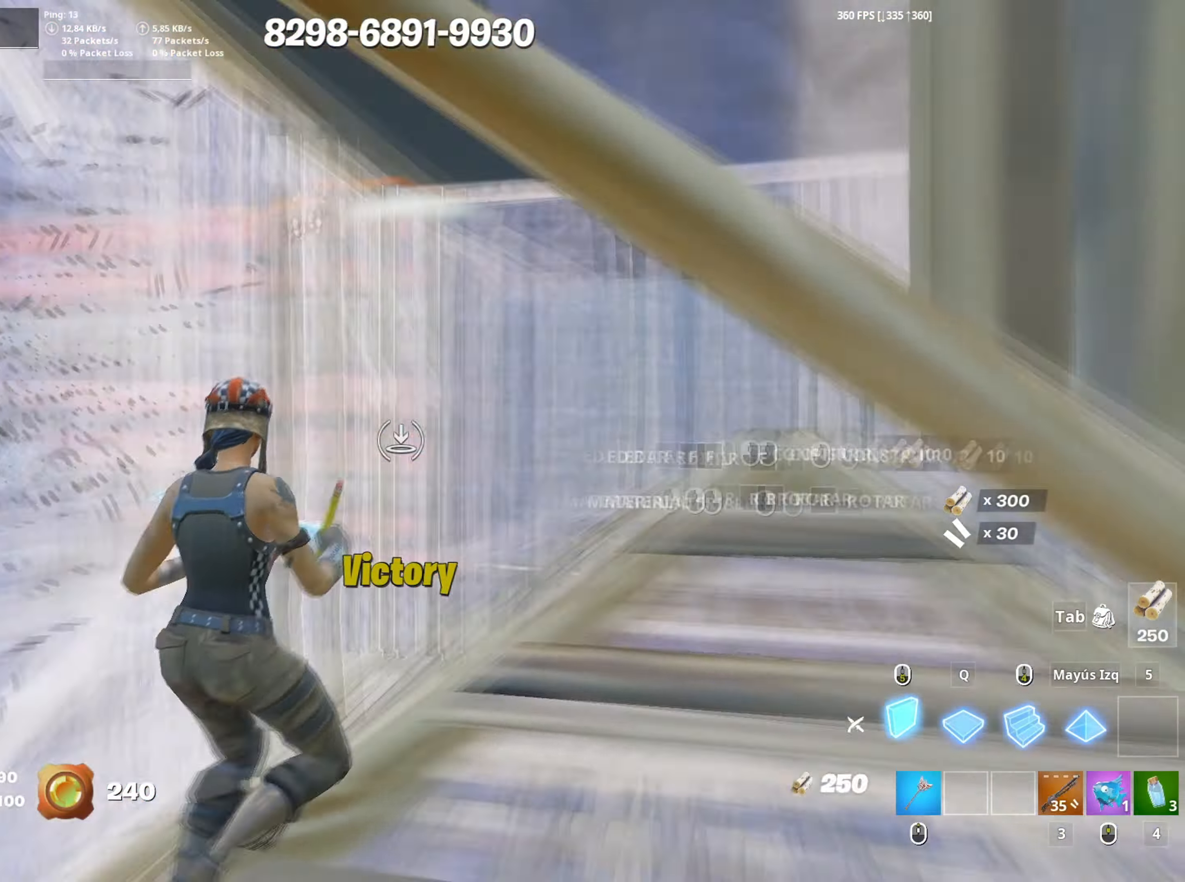
{"keys": ["a", "shift", "w"], "mouse": ["left"], "mouse_move": "up", "events": [[150, "d", "up"], [250, "mouse_left", "up"], [300, "f", "down"], [350, "f", "up"], [350, "mouse_left", "down"], [383, "f", "down"], [433, "mouse_left", "up"], [433, "shift", "down"], [483, "a", "down"], [483, "f", "up"], [483, "mouse_left", "down"]]}
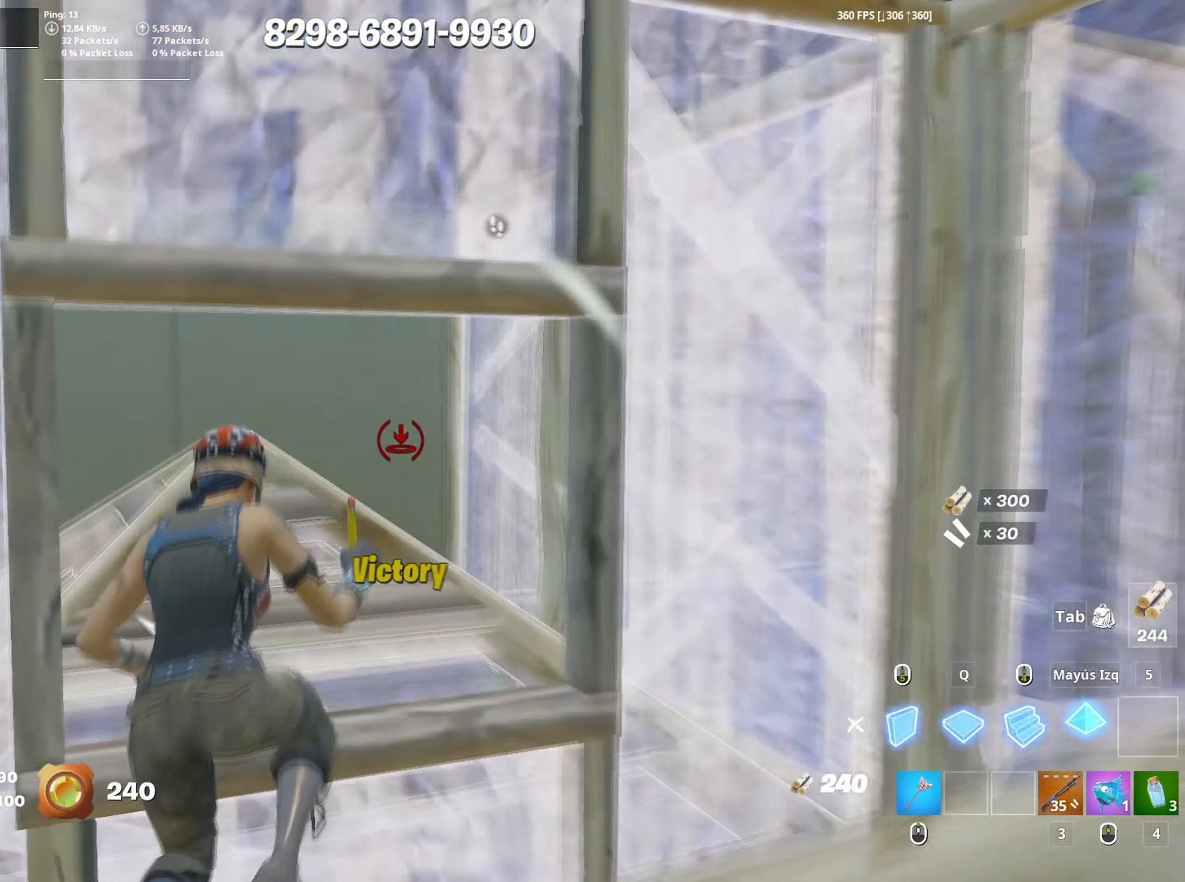
{"keys": ["d"], "mouse": [], "mouse_move": "right", "events": [[83, "3", "down"], [83, "shift", "up"], [167, "w", "up"], [183, "3", "up"], [217, "mouse_left", "up"], [300, "s", "down"], [367, "a", "up"], [450, "d", "down"], [500, "s", "up"]]}
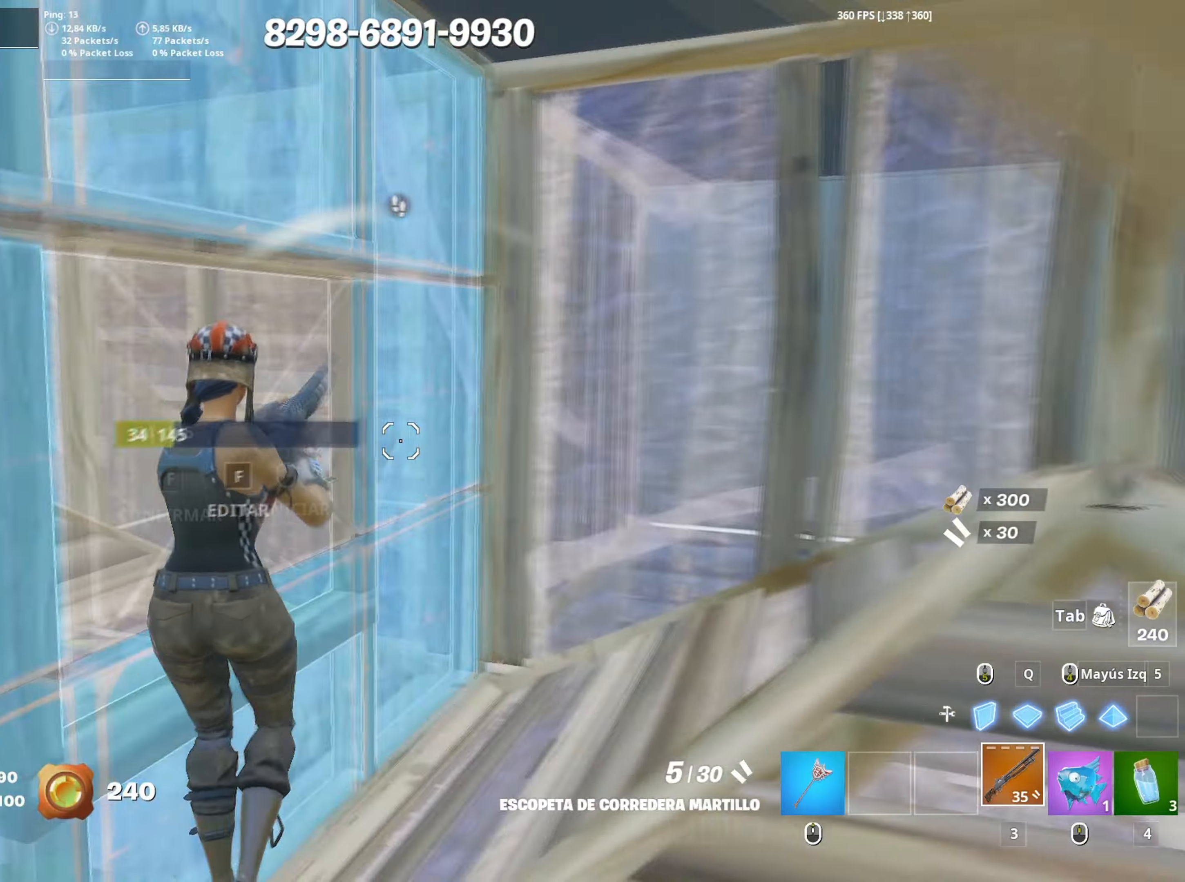
{"keys": ["3", "w"], "mouse": ["left"], "mouse_move": "left", "events": [[83, "w", "down"], [100, "d", "up"], [183, "mouse_left", "down"], [317, "f", "down"], [333, "mouse_left", "up"], [367, "f", "up"], [367, "mouse_left", "down"], [367, "shift", "down"], [467, "3", "down"], [467, "shift", "up"]]}
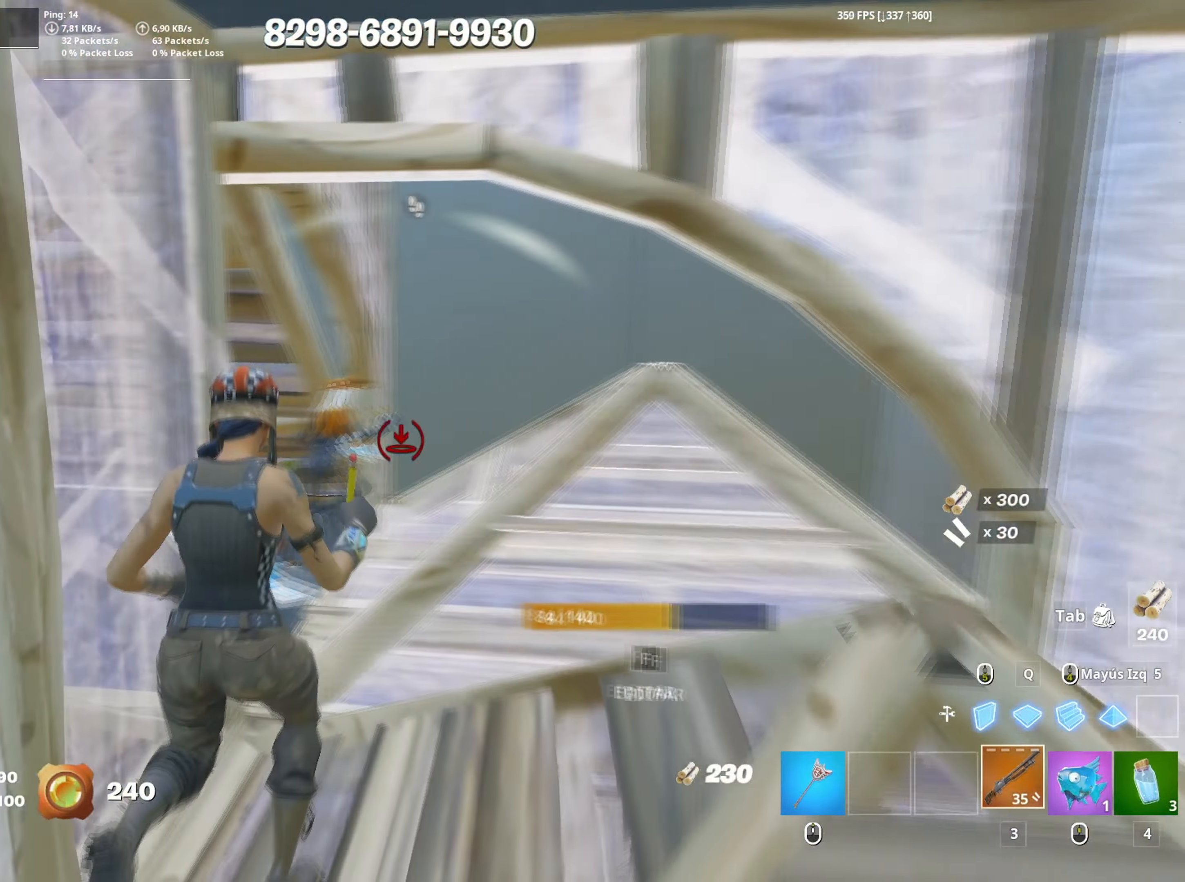
{"keys": ["d", "s"], "mouse": ["left"], "mouse_move": "right", "events": [[17, "3", "up"], [17, "mouse_left", "up"], [150, "d", "down"], [200, "w", "up"], [333, "s", "down"], [433, "mouse_left", "down"]]}
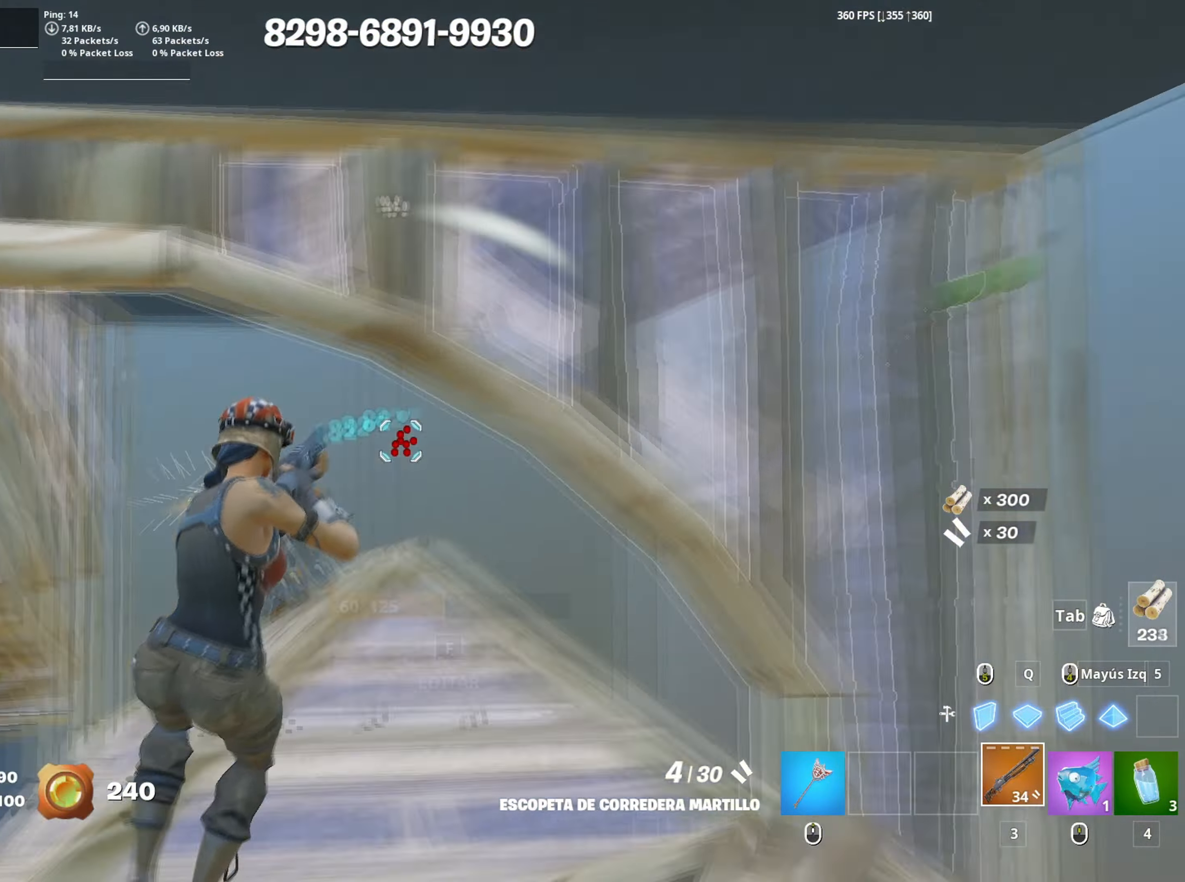
{"keys": ["3", "a", "s"], "mouse": ["left"], "events": [[33, "mouse_left", "up"], [267, "d", "up"], [267, "mouse_left", "down"], [450, "a", "down"], [450, "s", "up"], [500, "3", "down"], [500, "s", "down"]]}
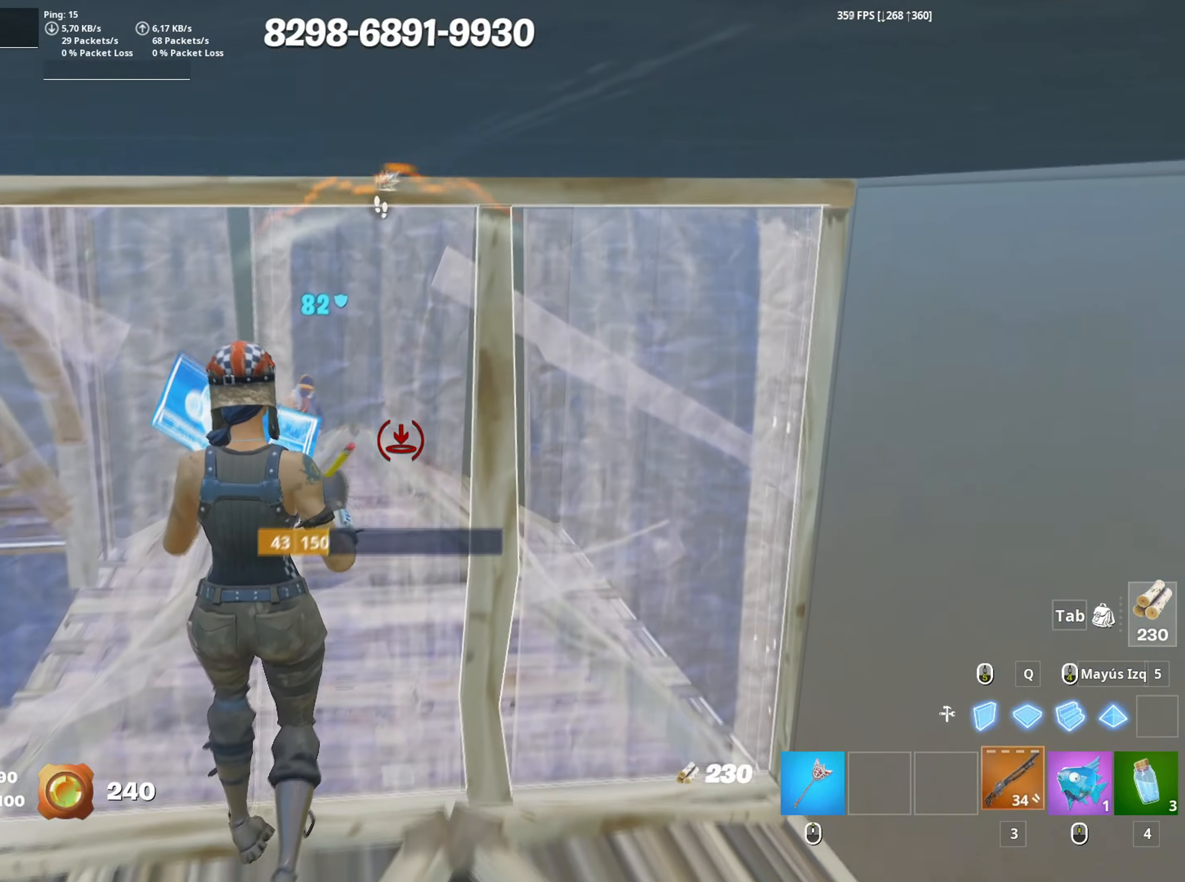
{"keys": ["d", "w"], "mouse": [], "mouse_move": "down-left", "events": [[50, "3", "up"], [50, "s", "up"], [100, "mouse_left", "up"], [133, "f", "down"], [133, "w", "down"], [183, "f", "up"], [183, "mouse_left", "down"], [233, "a", "up"], [283, "f", "down"], [333, "f", "up"], [333, "mouse_left", "up"], [417, "d", "down"]]}
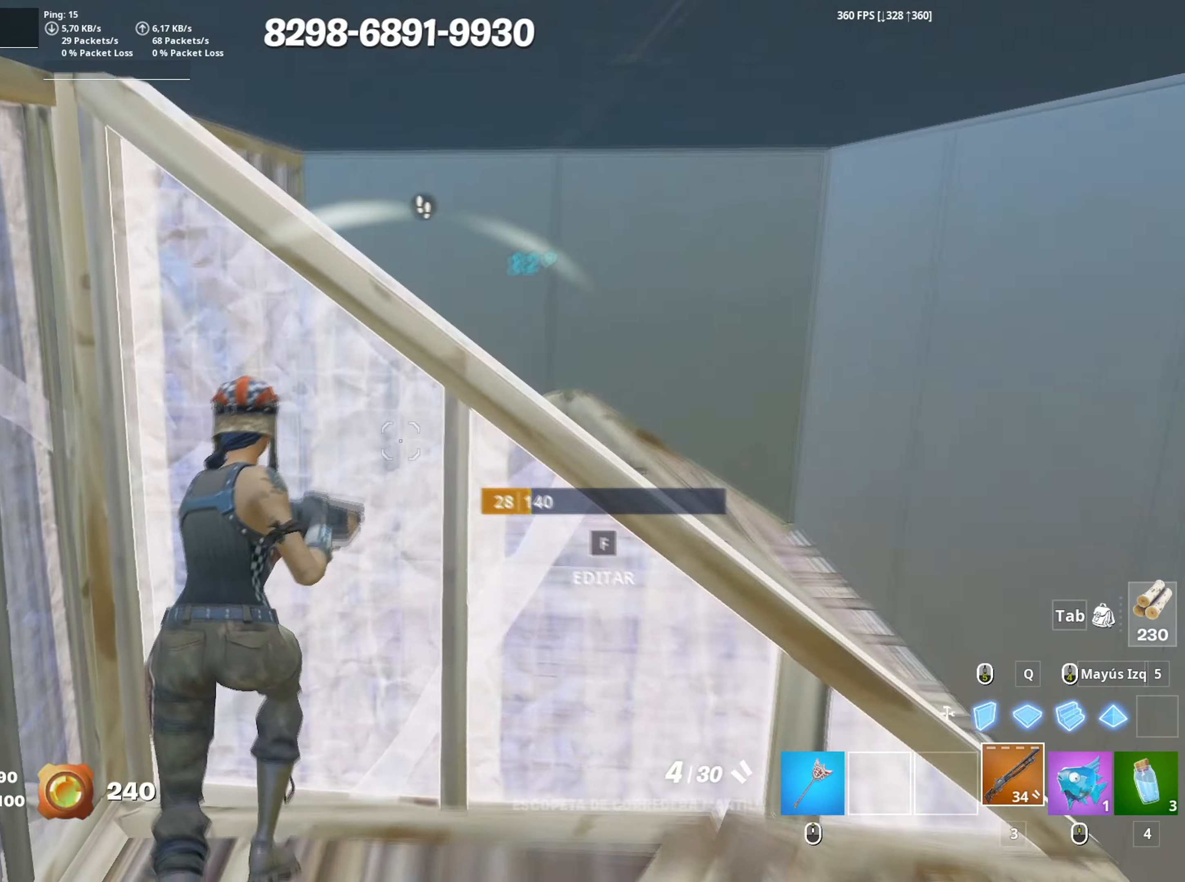
{"keys": ["d", "w"], "mouse": ["left"], "mouse_move": "left", "events": [[300, "space", "down"], [400, "space", "up"], [433, "mouse_left", "down"]]}
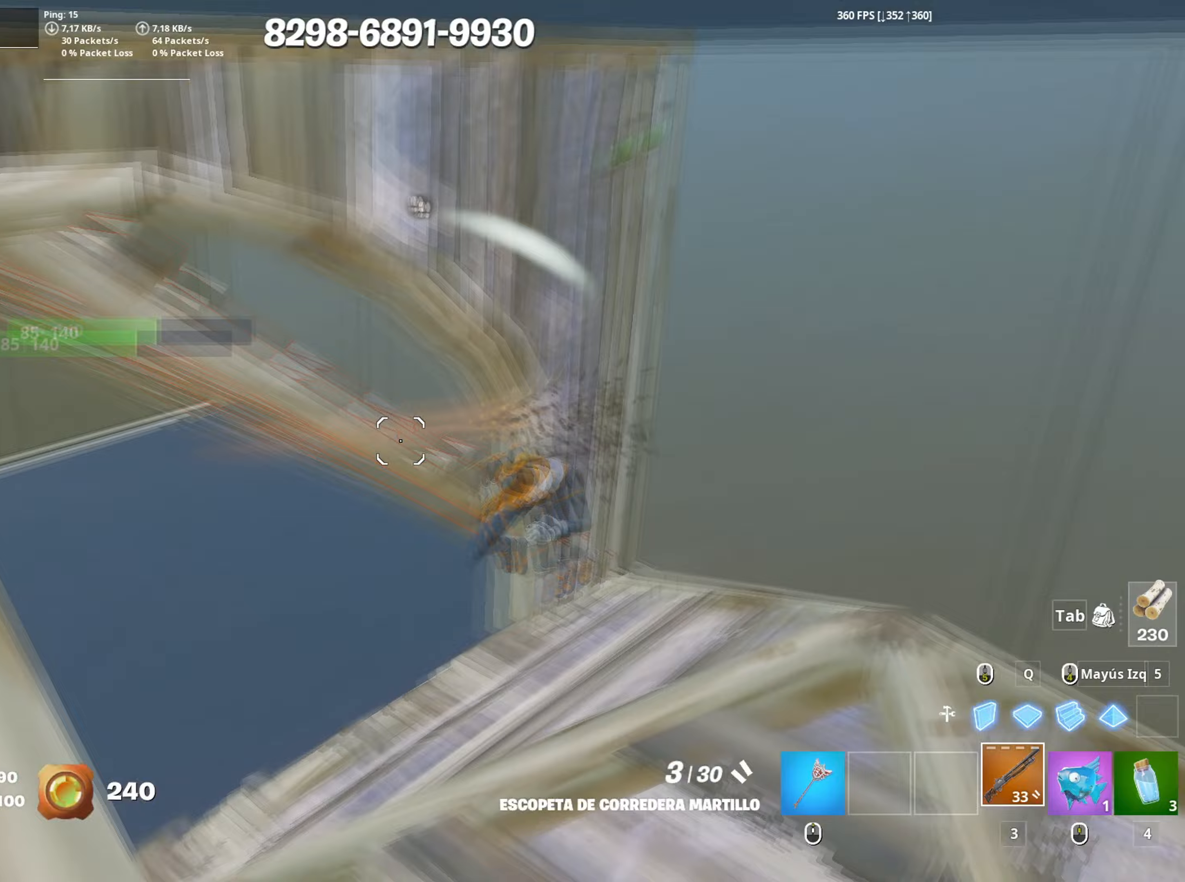
{"keys": ["w"], "mouse": ["left"], "mouse_move": "right", "events": [[33, "mouse_left", "up"], [83, "mouse_left", "down"], [83, "shift", "down"], [167, "d", "up"], [167, "shift", "up"], [317, "3", "down"], [350, "3", "up"], [350, "mouse_left", "up"], [450, "f", "down"], [500, "f", "up"], [500, "mouse_left", "down"]]}
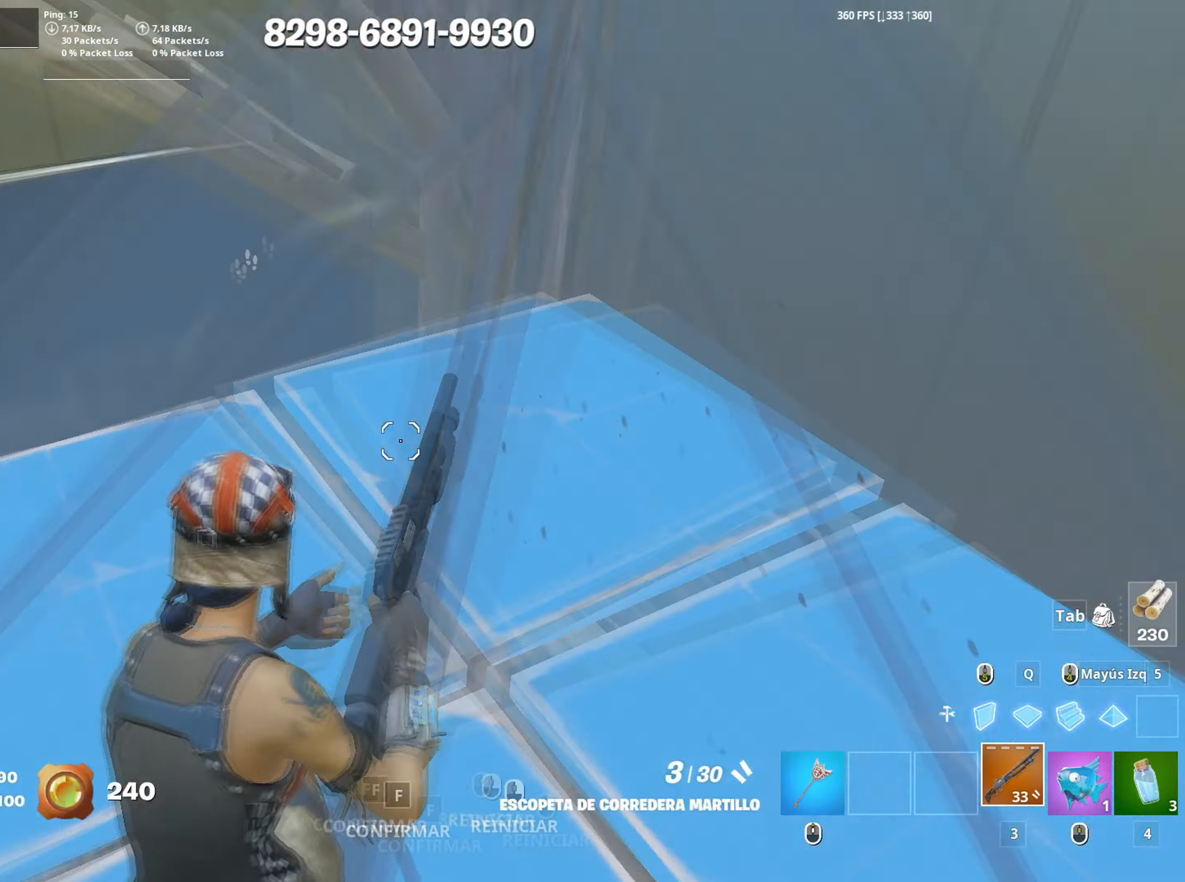
{"keys": ["w"], "mouse": [], "mouse_move": "right", "events": [[50, "a", "down"], [83, "f", "down"], [100, "mouse_left", "up"], [133, "a", "up"], [183, "f", "up"]]}
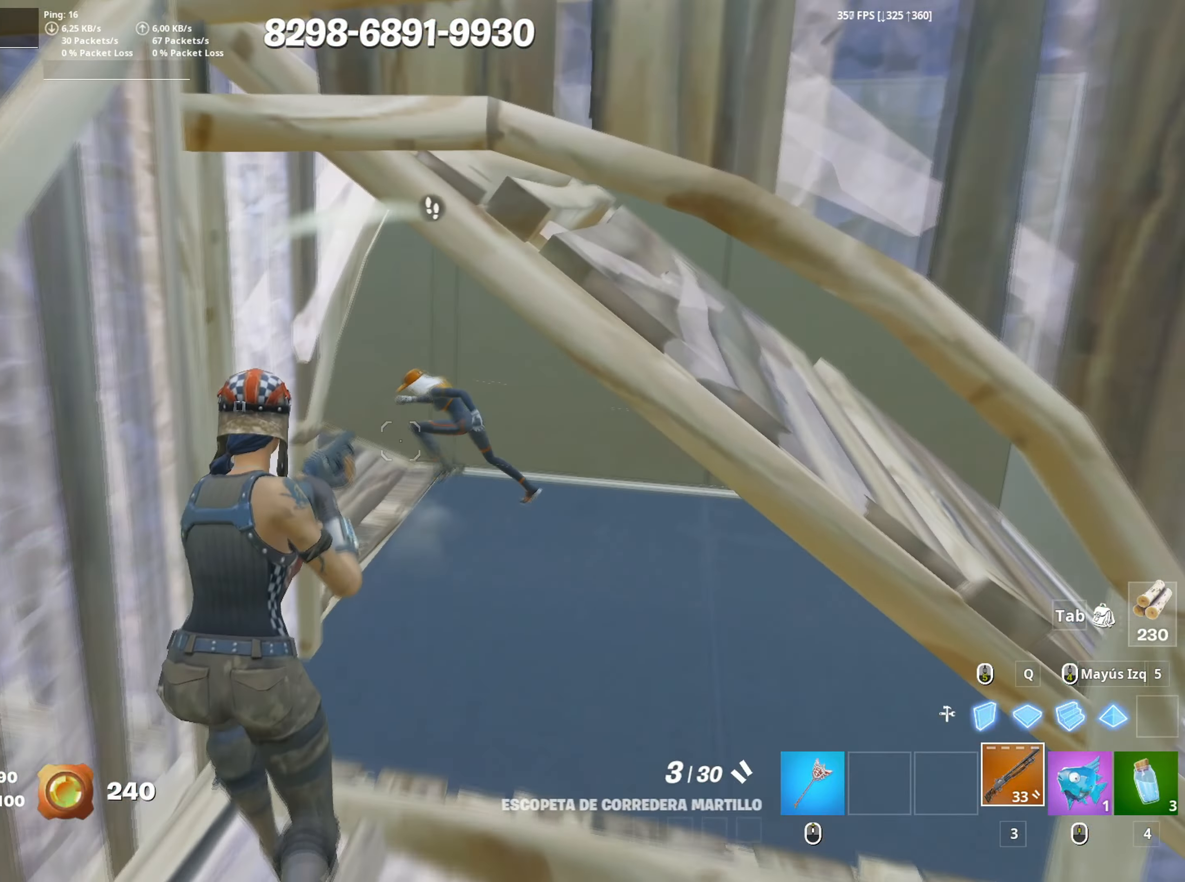
{"keys": ["d", "w"], "mouse": ["left"], "mouse_move": "up", "events": [[150, "c", "down"], [200, "c", "up"], [300, "d", "down"], [483, "mouse_left", "down"]]}
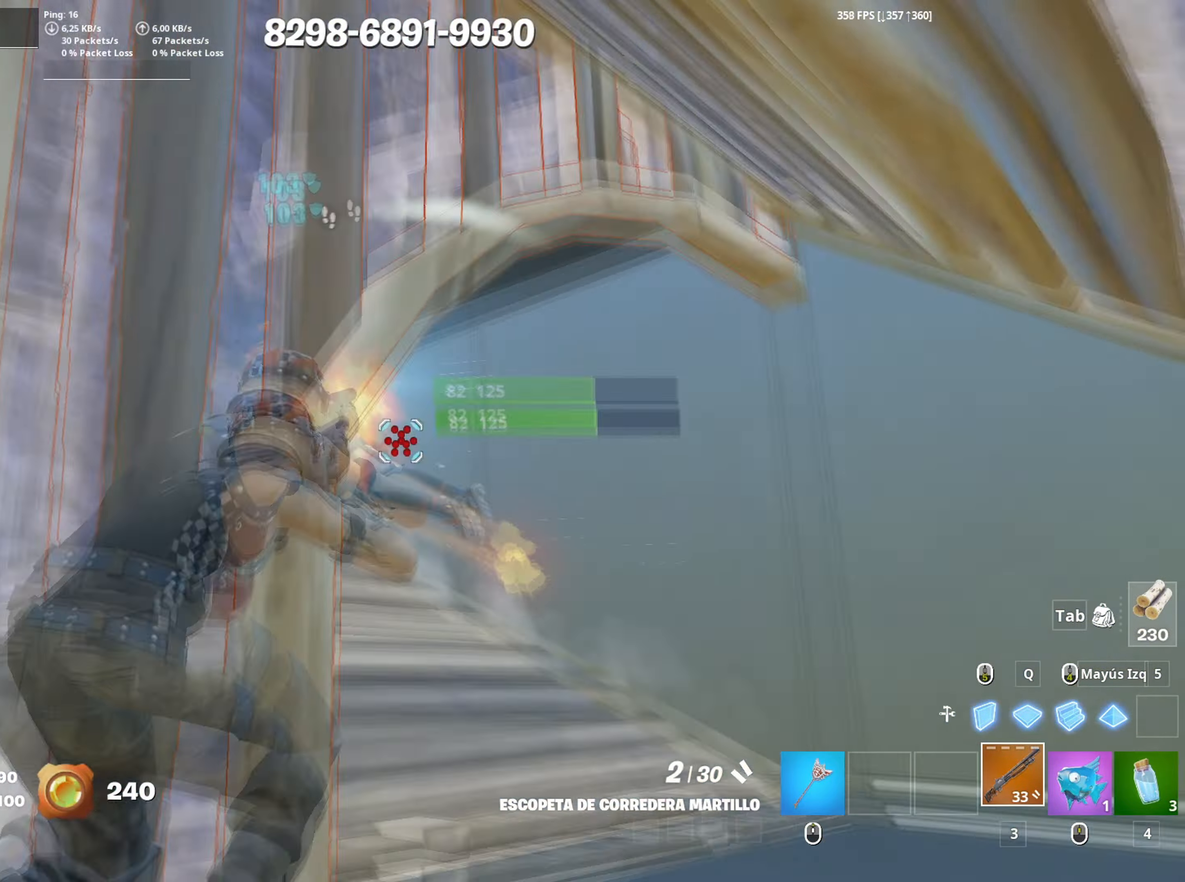
{"keys": ["a", "s"], "mouse": ["left"], "mouse_move": "up", "events": [[33, "space", "down"], [83, "mouse_left", "up"], [167, "space", "up"], [167, "w", "up"], [300, "s", "down"], [450, "a", "down"], [450, "d", "up"], [500, "mouse_left", "down"]]}
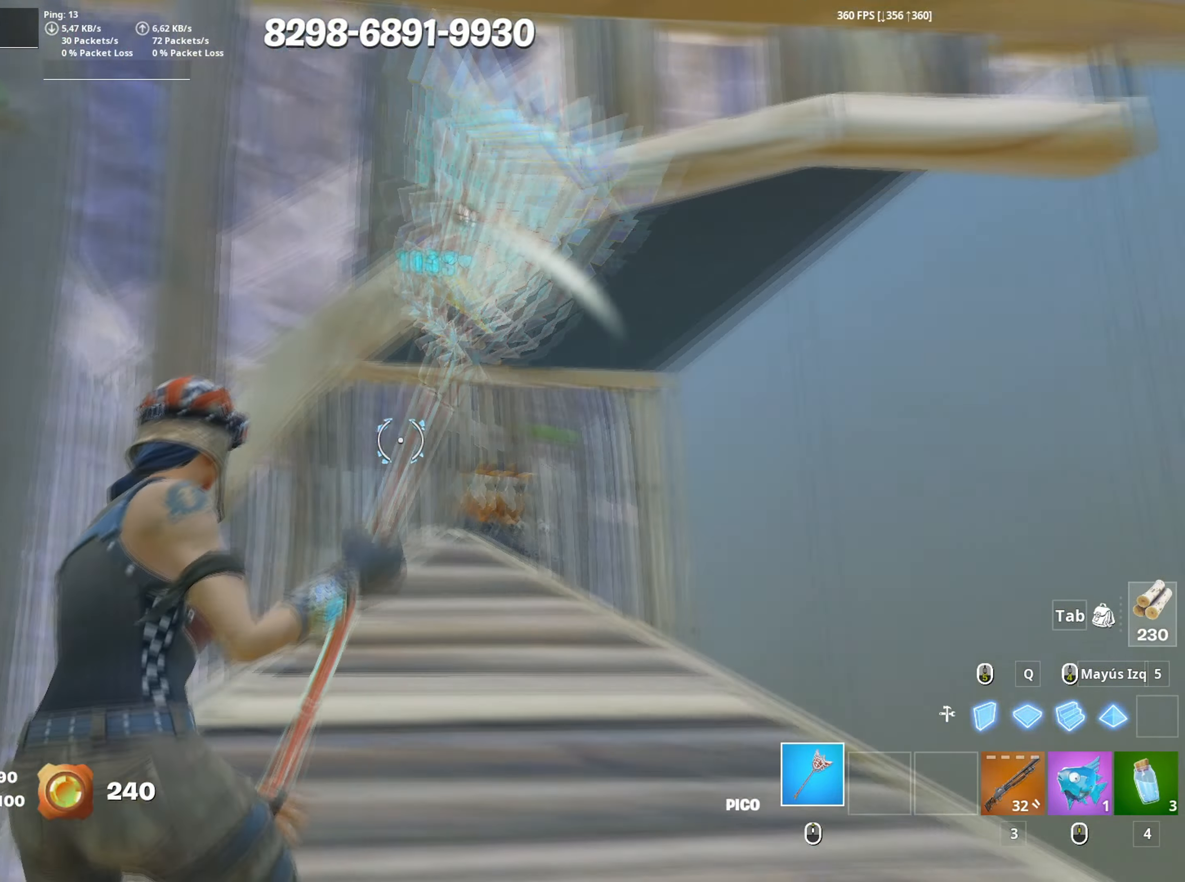
{"keys": ["a", "w"], "mouse": [], "mouse_move": "down-right", "events": [[100, "s", "up"], [283, "3", "down"], [283, "w", "down"], [333, "3", "up"], [417, "mouse_left", "up"]]}
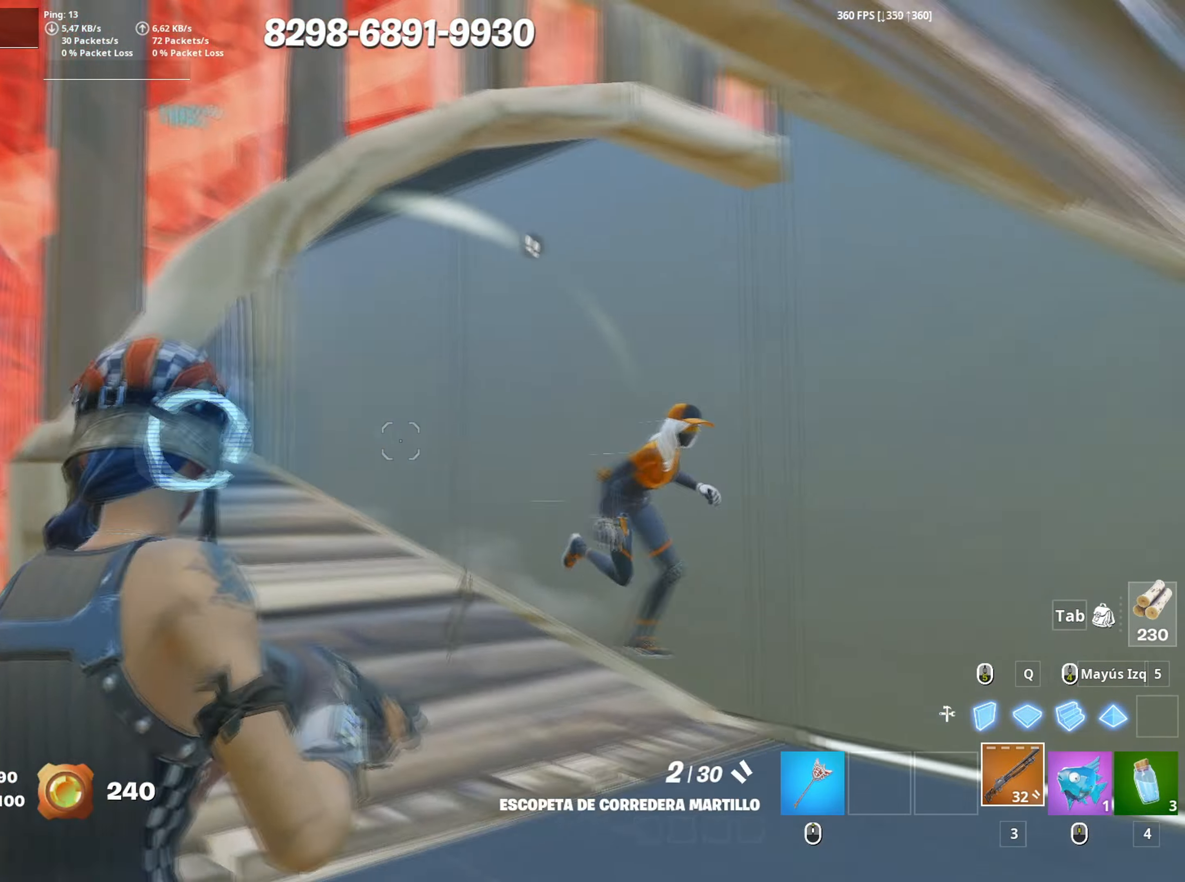
{"keys": ["c", "s"], "mouse": ["left"], "mouse_move": "still", "events": [[17, "a", "up"], [67, "d", "down"], [200, "w", "up"], [333, "s", "down"], [383, "d", "up"], [433, "mouse_left", "down"], [483, "c", "down"]]}
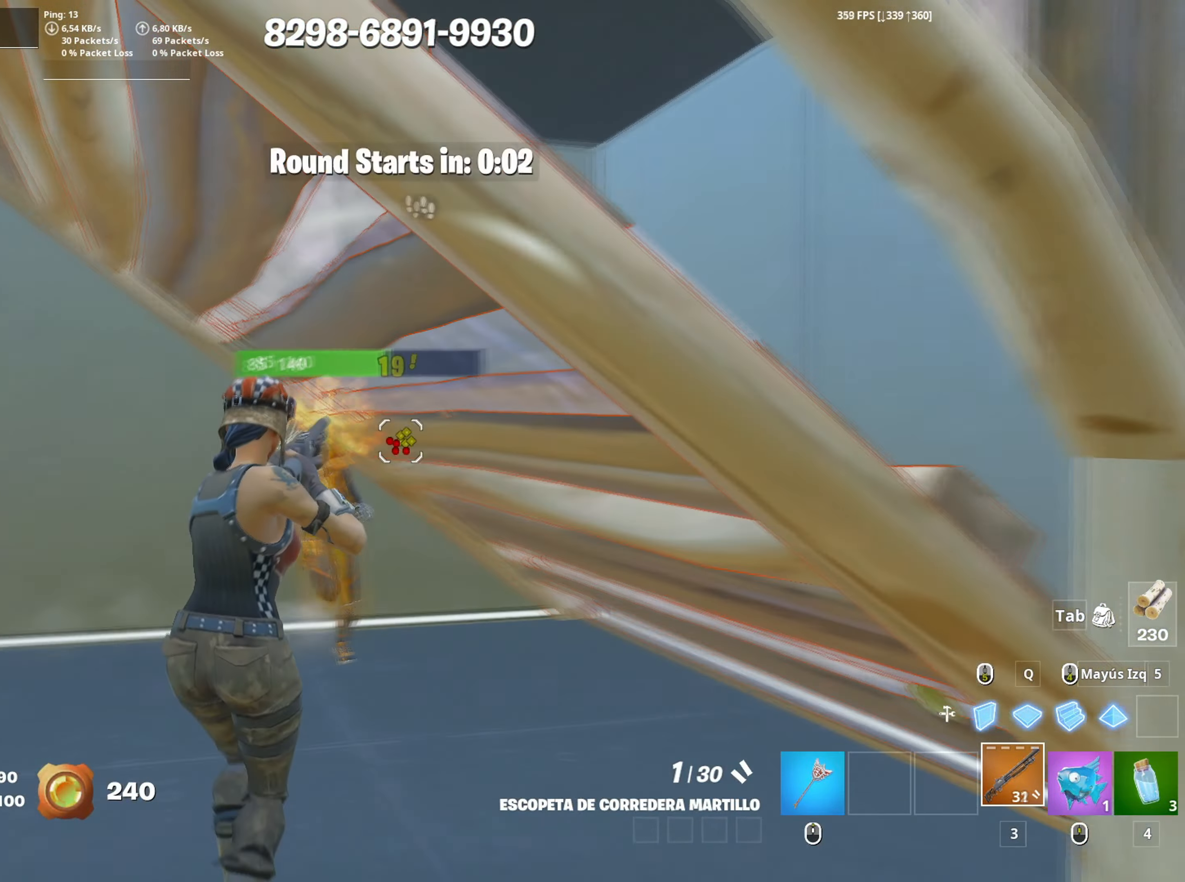
{"keys": ["d"], "mouse": ["left"], "mouse_move": "up-right", "events": [[33, "mouse_left", "up"], [83, "c", "up"], [367, "space", "down"], [400, "a", "down"], [417, "s", "up"], [450, "a", "up"], [450, "d", "down"], [450, "mouse_left", "down"], [500, "space", "up"]]}
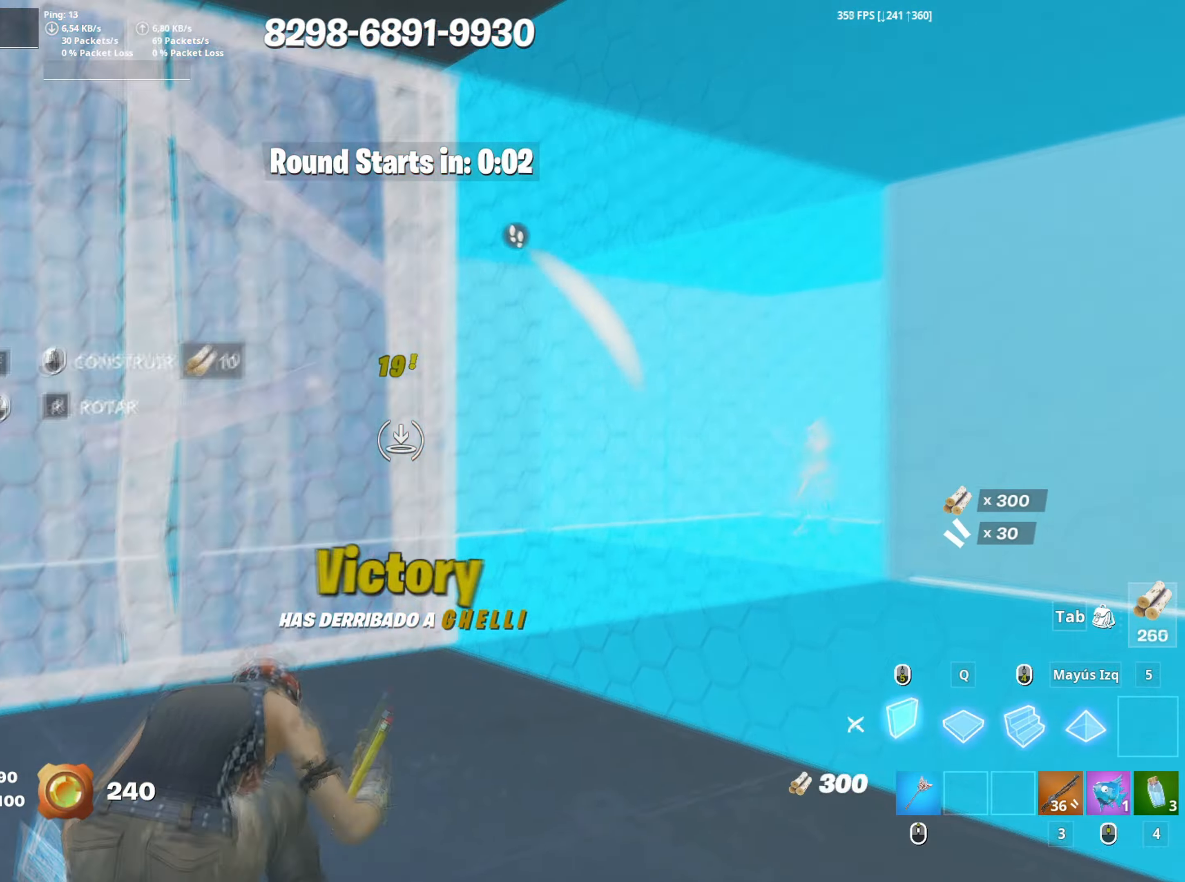
{"keys": ["q", "w"], "mouse": ["left"], "mouse_move": "up-left", "events": [[50, "w", "down"], [100, "d", "up"], [183, "mouse_left", "up"], [233, "f", "down"], [283, "f", "up"], [283, "mouse_left", "down"], [367, "f", "down"], [417, "f", "up"], [467, "q", "down"]]}
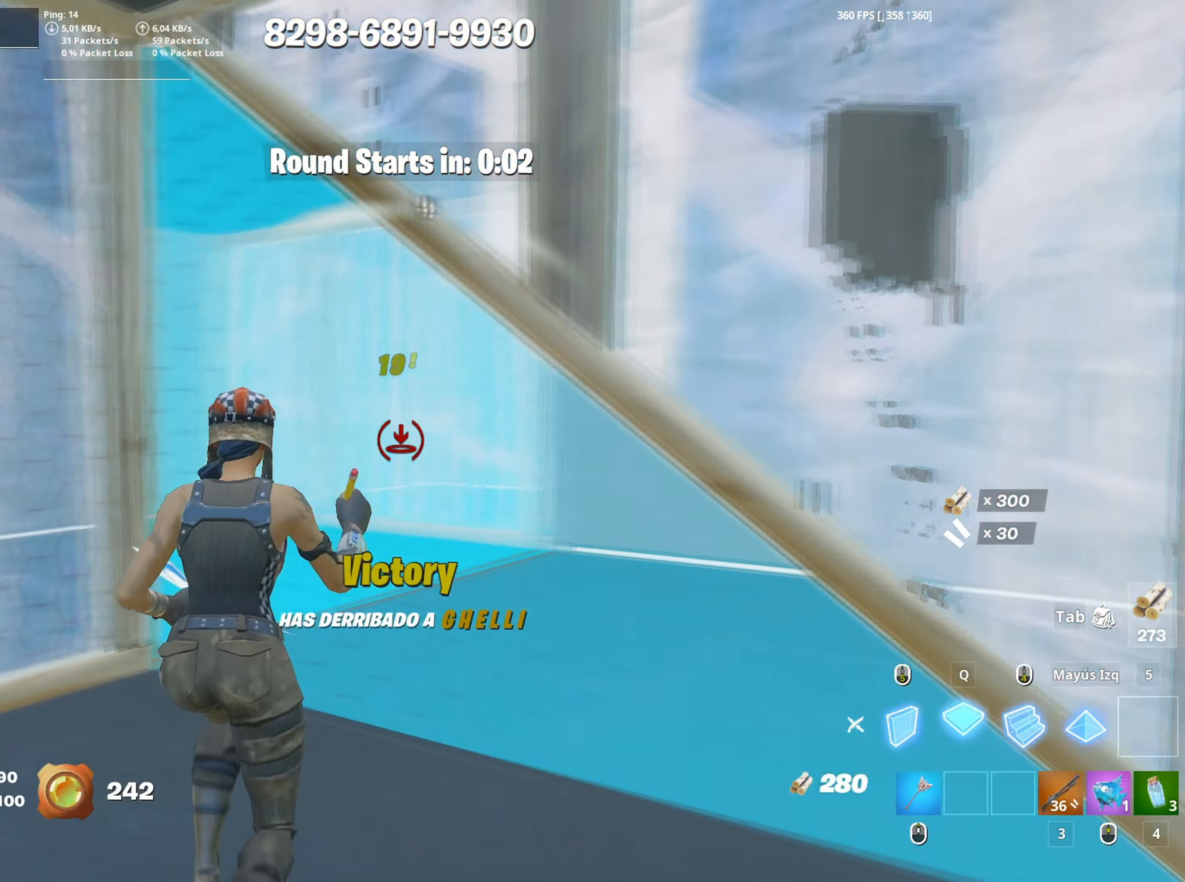
{"keys": ["w"], "mouse": ["left"], "mouse_move": "right", "events": [[67, "d", "down"], [67, "q", "up"], [117, "d", "up"], [250, "mouse_left", "up"], [300, "f", "down"], [350, "f", "up"], [350, "mouse_left", "down"], [433, "f", "down"], [483, "f", "up"]]}
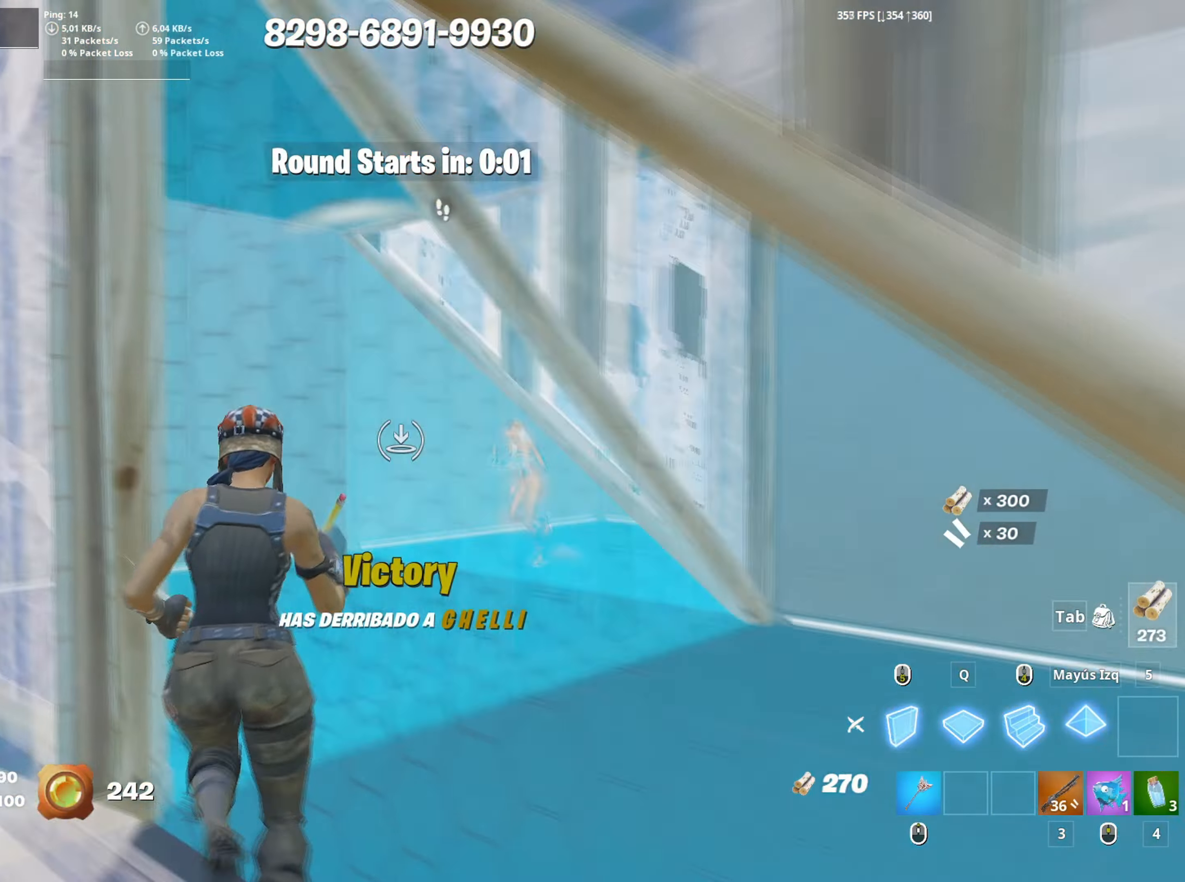
{"keys": ["shift", "w"], "mouse": [], "mouse_move": "still", "events": [[33, "shift", "down"], [133, "3", "down"], [133, "shift", "up"], [167, "3", "up"], [167, "mouse_left", "up"], [267, "w", "up"], [400, "d", "down"], [500, "d", "up"], [500, "shift", "down"], [500, "w", "down"]]}
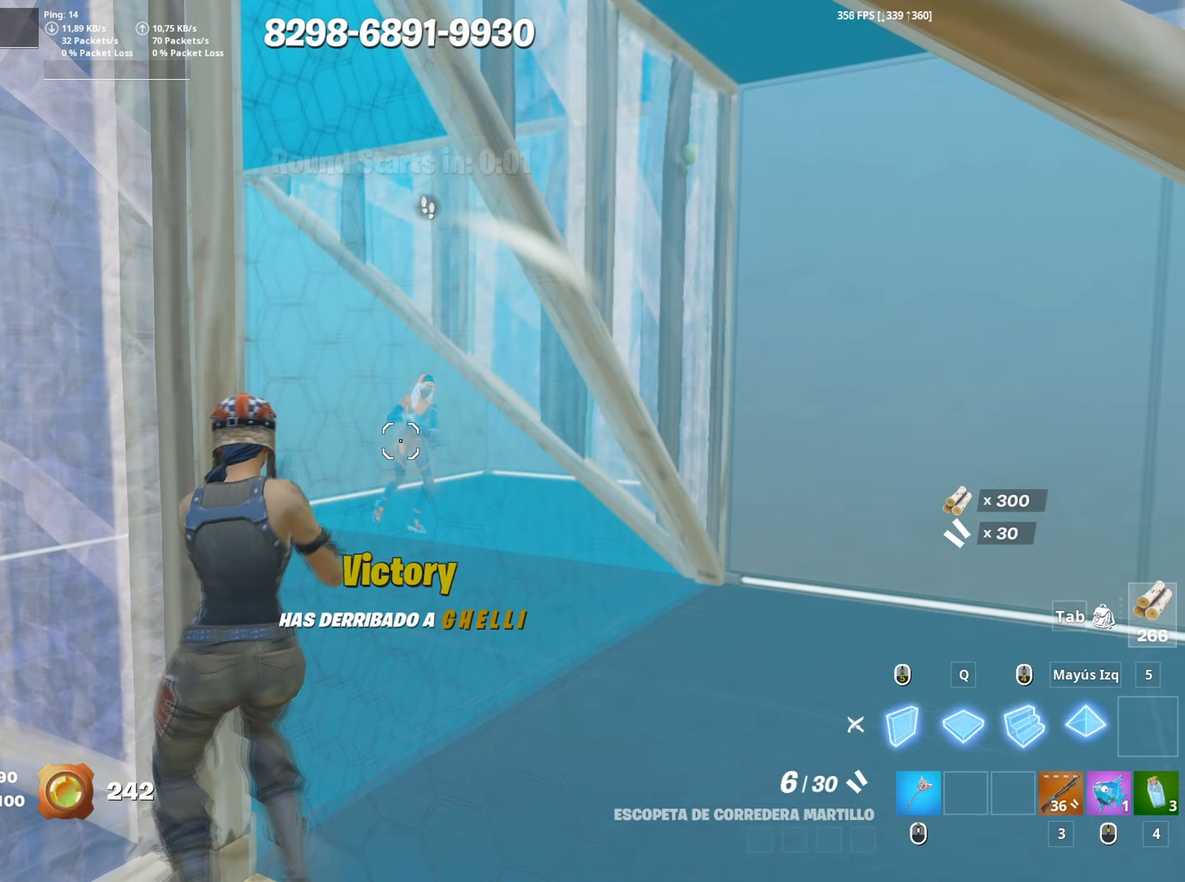
{"keys": ["d"], "mouse": [], "mouse_move": "still", "events": [[50, "mouse_left", "down"], [150, "3", "down"], [150, "mouse_left", "up"], [150, "shift", "up"], [183, "w", "up"], [200, "3", "up"], [317, "d", "down"]]}
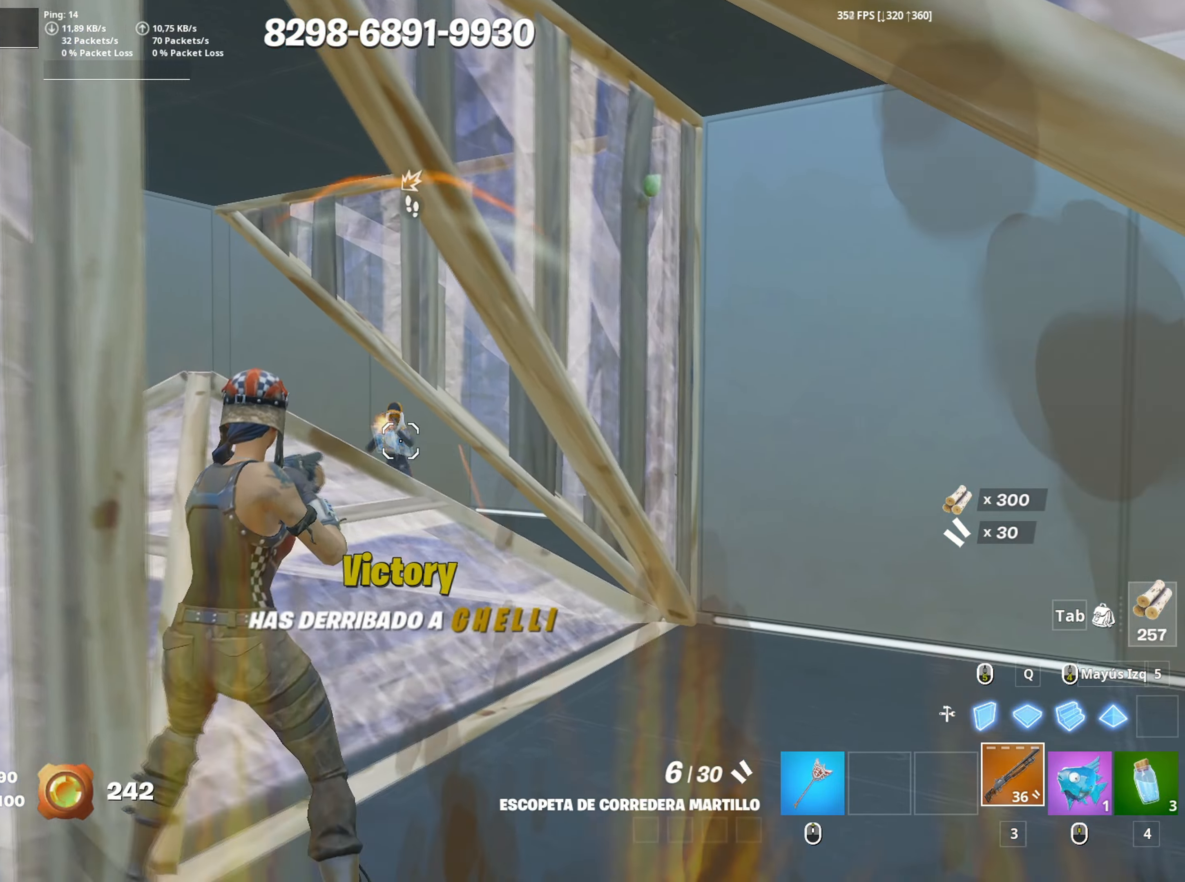
{"keys": ["3", "w"], "mouse": ["left"], "mouse_move": "down-left", "events": [[67, "mouse_left", "down"], [200, "mouse_left", "up"], [333, "a", "down"], [400, "d", "up"], [433, "mouse_left", "down"], [433, "w", "down"], [483, "3", "down"], [483, "a", "up"]]}
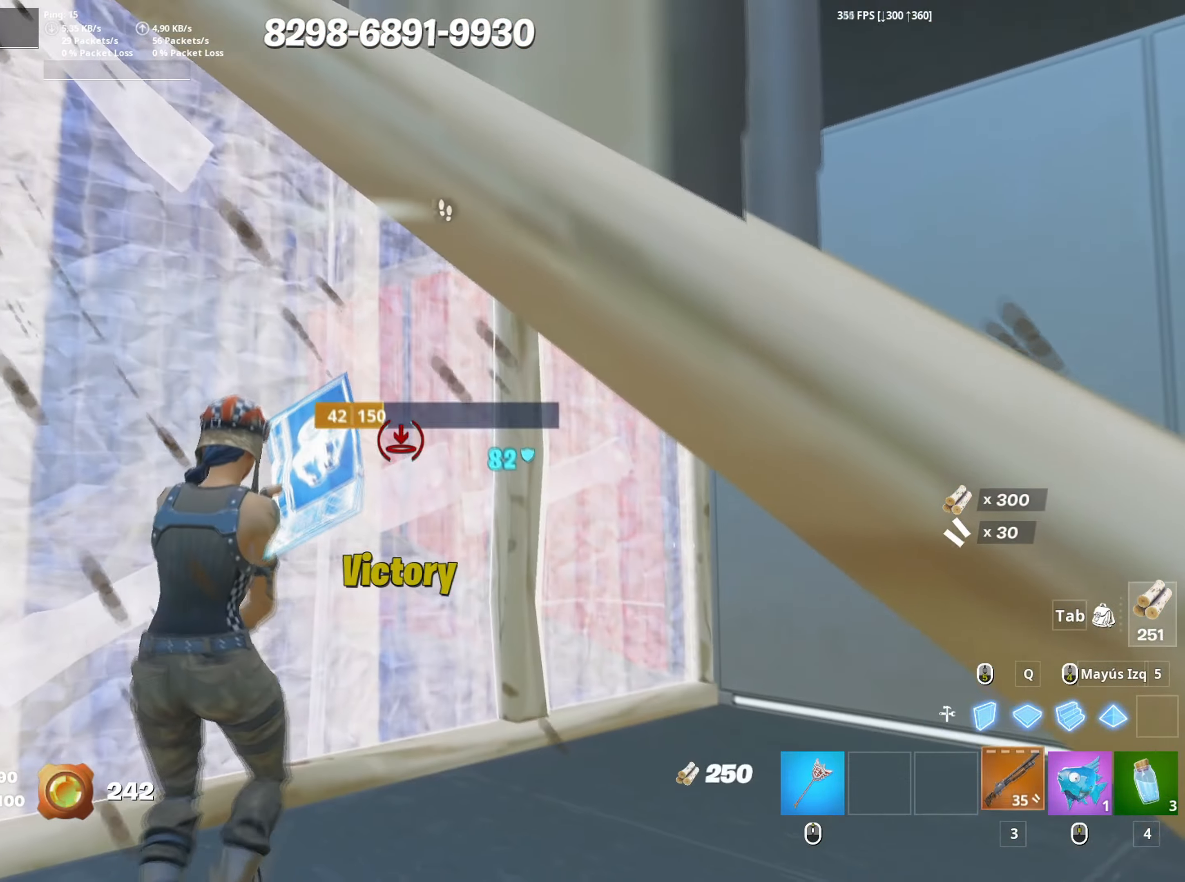
{"keys": ["d", "w"], "mouse": [], "mouse_move": "down", "events": [[83, "3", "up"], [83, "mouse_left", "up"], [167, "f", "down"], [167, "mouse_left", "down"], [217, "f", "up"], [317, "f", "down"], [367, "f", "up"], [367, "mouse_left", "up"], [450, "d", "down"]]}
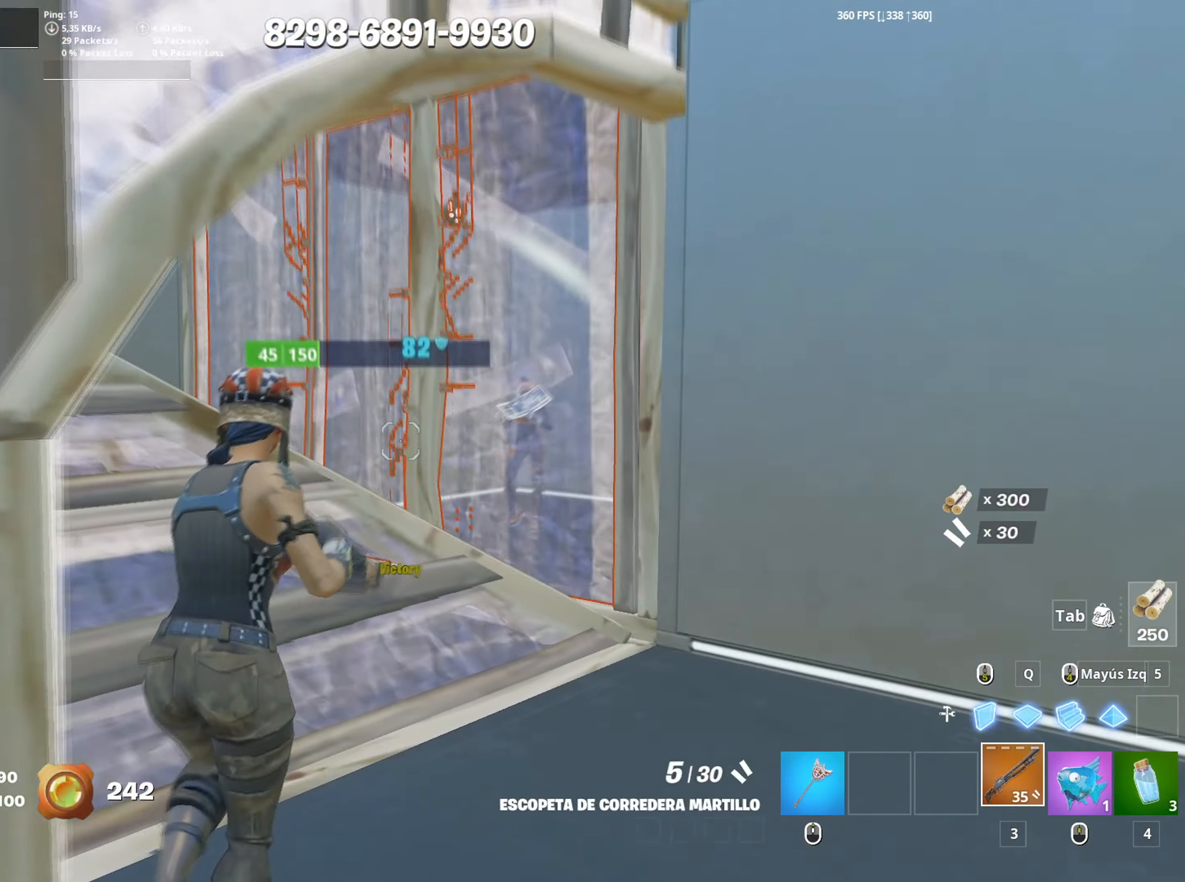
{"keys": ["a", "w"], "mouse": [], "mouse_move": "right", "events": [[150, "w", "up"], [183, "a", "down"], [200, "d", "up"], [317, "w", "down"]]}
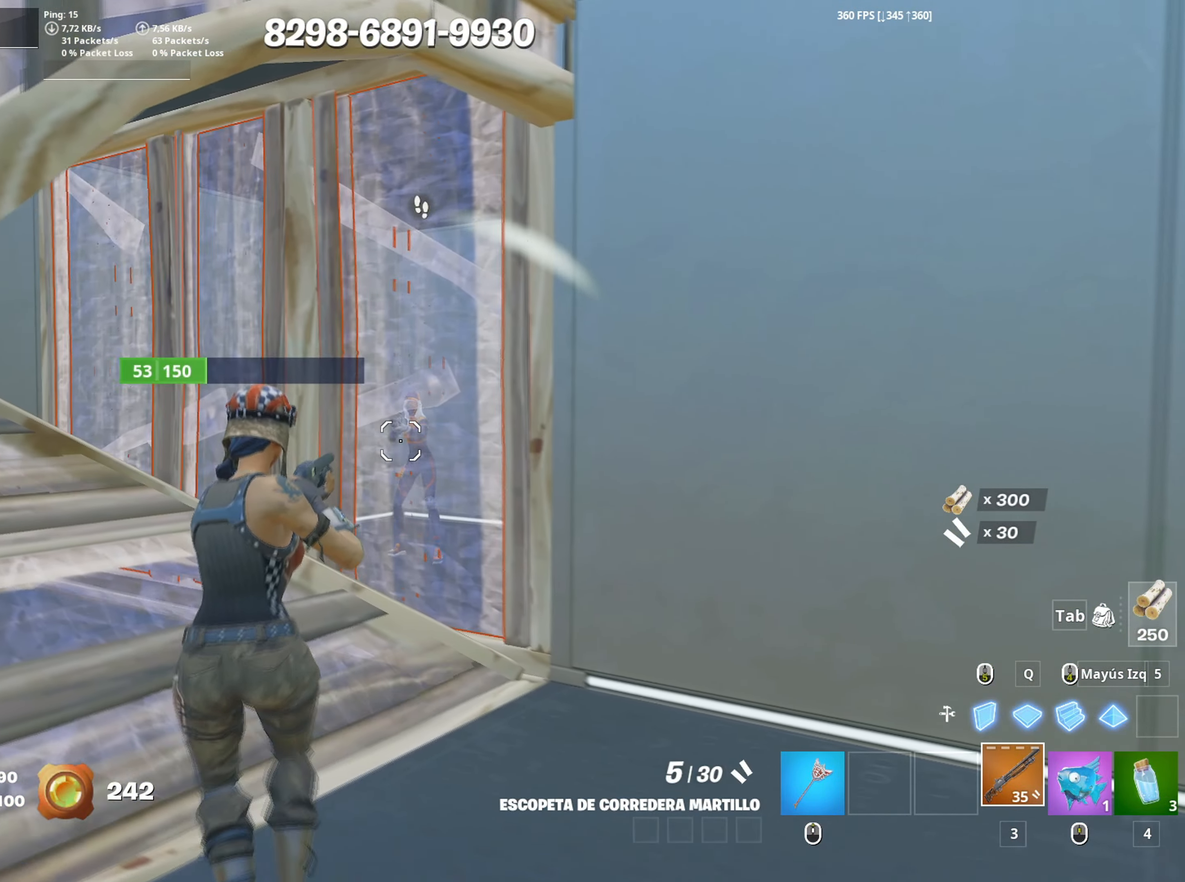
{"keys": ["a", "w"], "mouse": [], "mouse_move": "down-right", "events": [[117, "a", "up"], [200, "a", "down"]]}
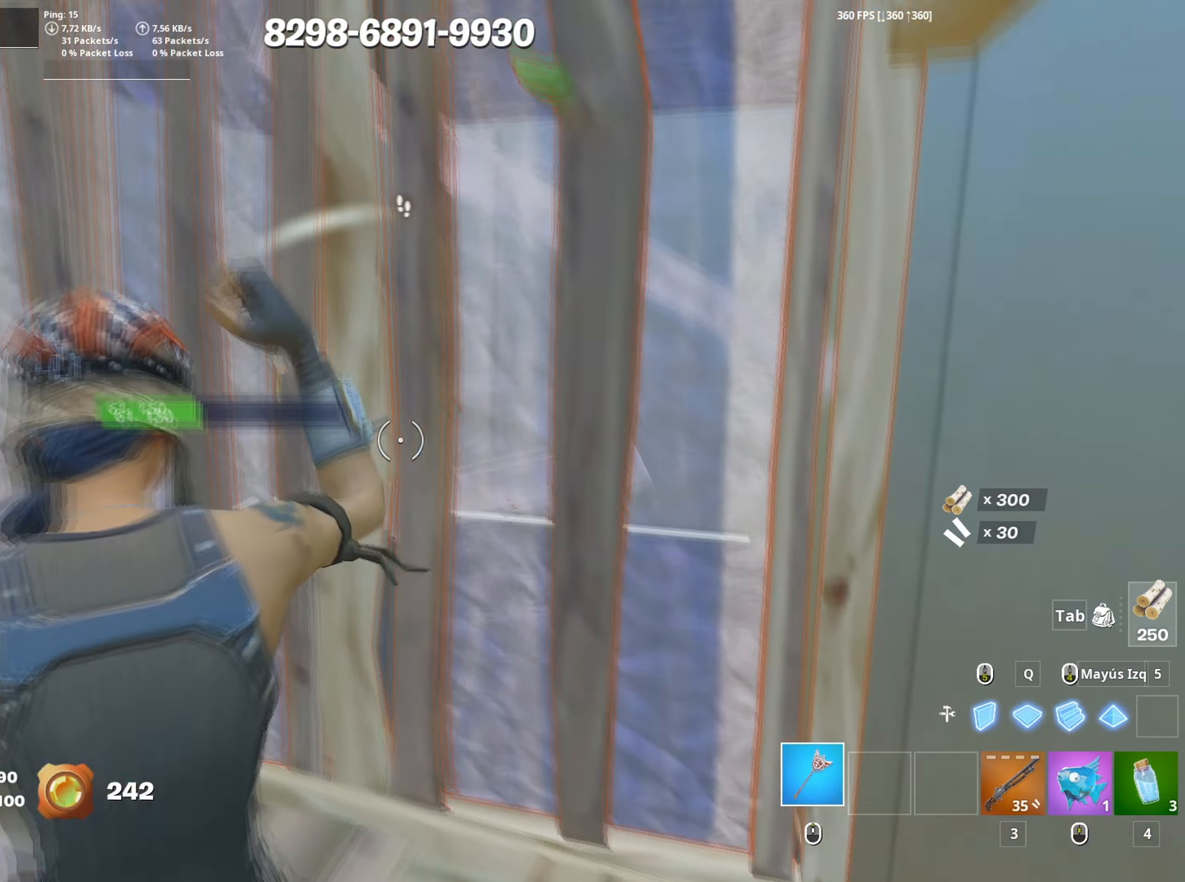
{"keys": ["a"], "mouse": ["left"], "mouse_move": "up-right", "events": [[33, "a", "up"], [33, "d", "down"], [133, "w", "up"], [217, "mouse_left", "down"], [217, "s", "down"], [317, "d", "up"], [400, "a", "down"], [450, "3", "down"], [500, "3", "up"], [500, "s", "up"]]}
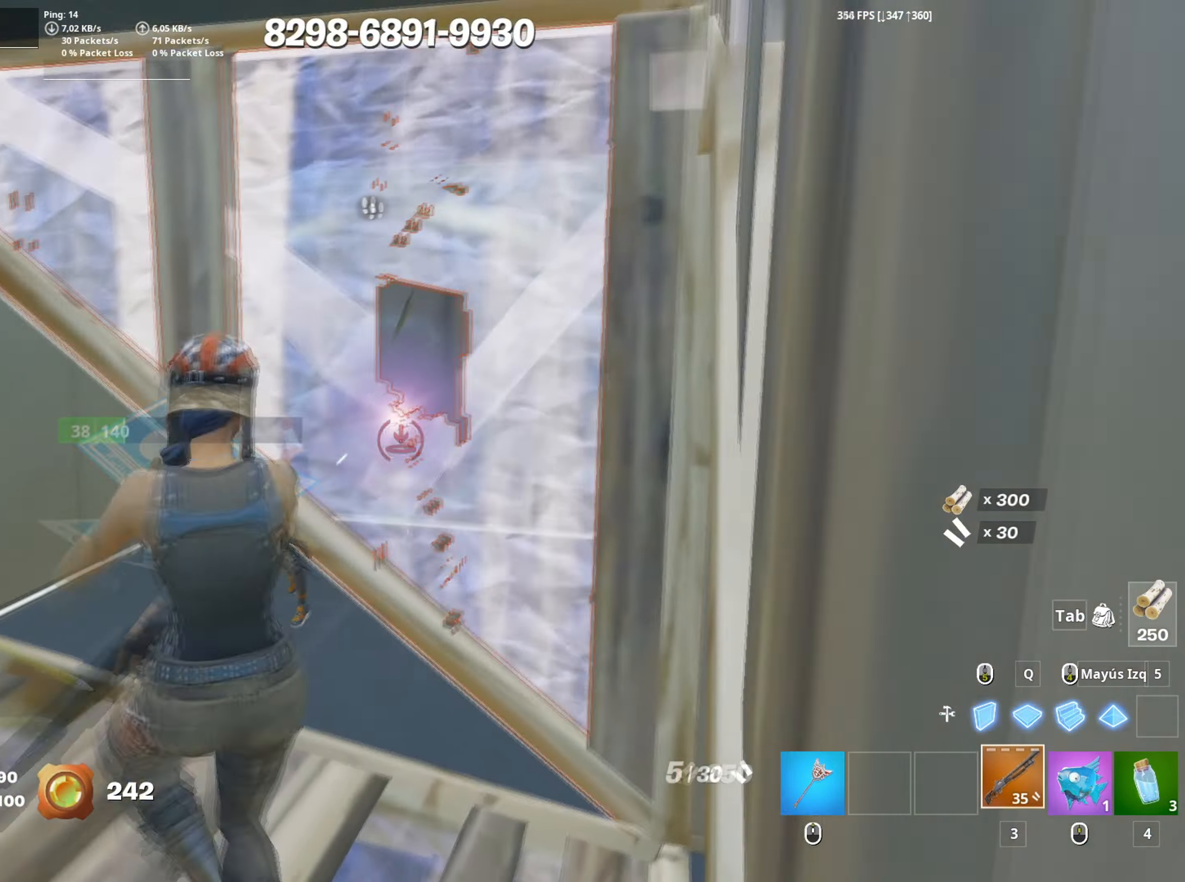
{"keys": ["a"], "mouse": [], "mouse_move": "left", "events": [[100, "mouse_left", "up"], [133, "f", "down"], [133, "mouse_left", "down"], [133, "w", "down"], [150, "a", "up"], [183, "f", "up"], [233, "f", "down"], [283, "f", "up"], [283, "mouse_left", "up"], [333, "a", "down"], [417, "w", "up"]]}
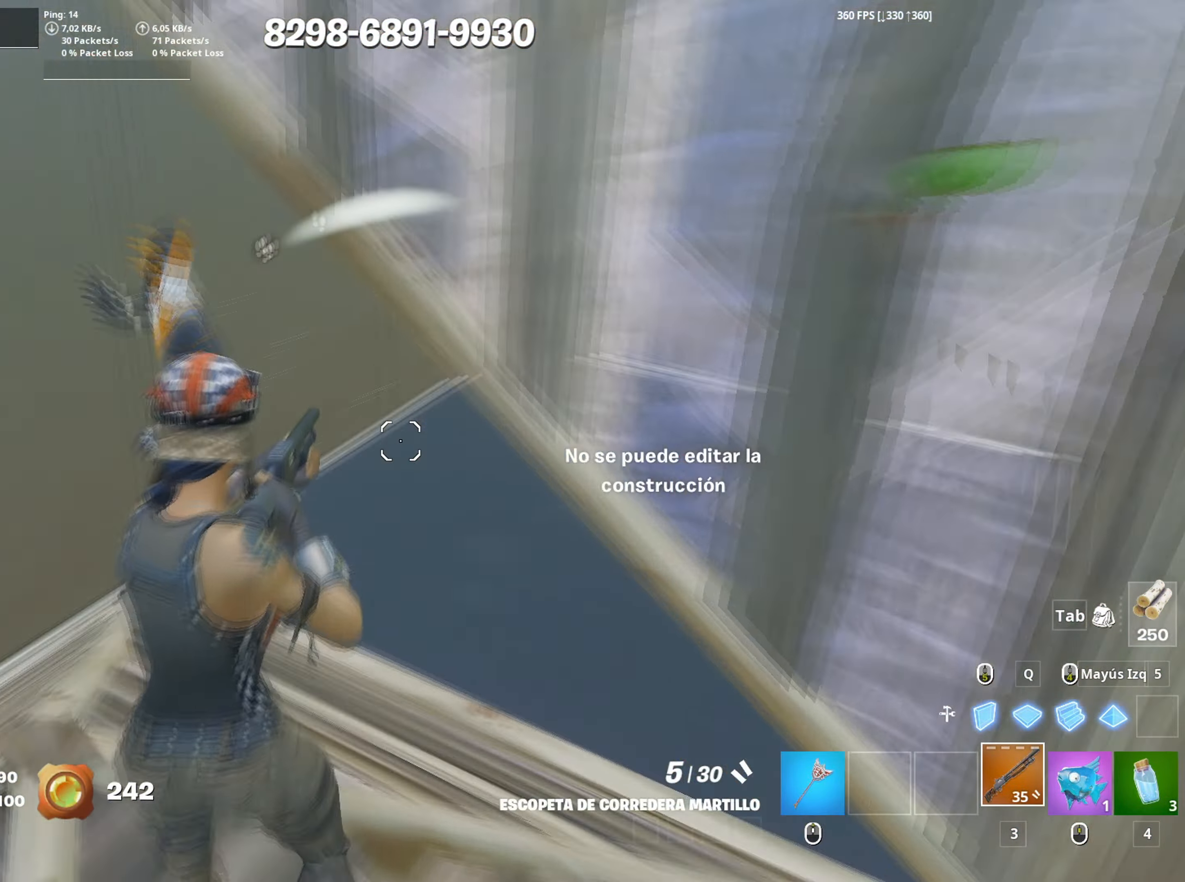
{"keys": ["a", "s"], "mouse": [], "mouse_move": "right", "events": [[50, "s", "down"], [100, "mouse_left", "down"], [333, "3", "down"], [383, "mouse_left", "up"], [400, "3", "up"]]}
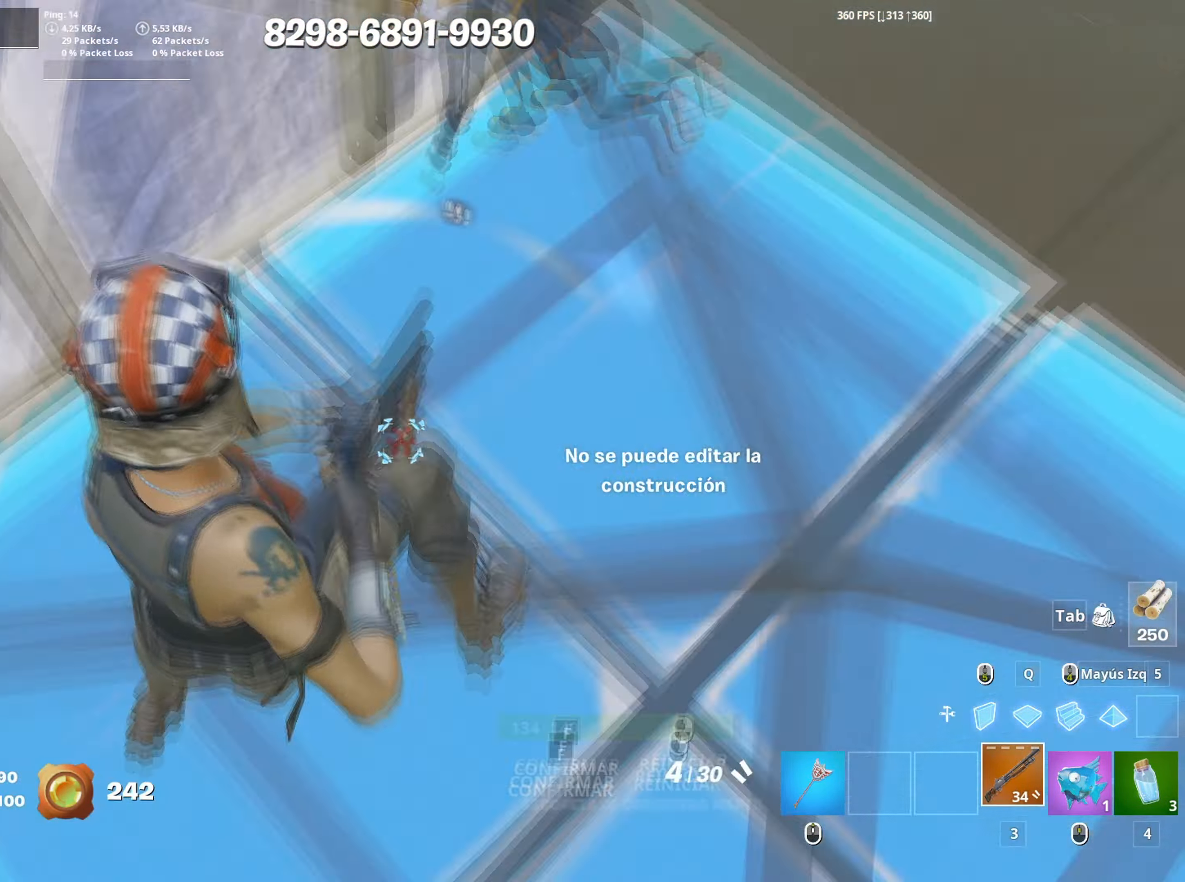
{"keys": ["a", "s"], "mouse": [], "mouse_move": "right", "events": [[33, "a", "up"], [33, "f", "down"], [33, "mouse_left", "down"], [83, "a", "down"], [83, "f", "up"], [133, "mouse_left", "up"], [167, "a", "up"], [167, "f", "down"], [167, "mouse_left", "down"], [217, "f", "up"], [267, "a", "down"], [350, "3", "down"], [367, "a", "up"], [400, "a", "down"], [400, "mouse_left", "up"], [417, "3", "up"]]}
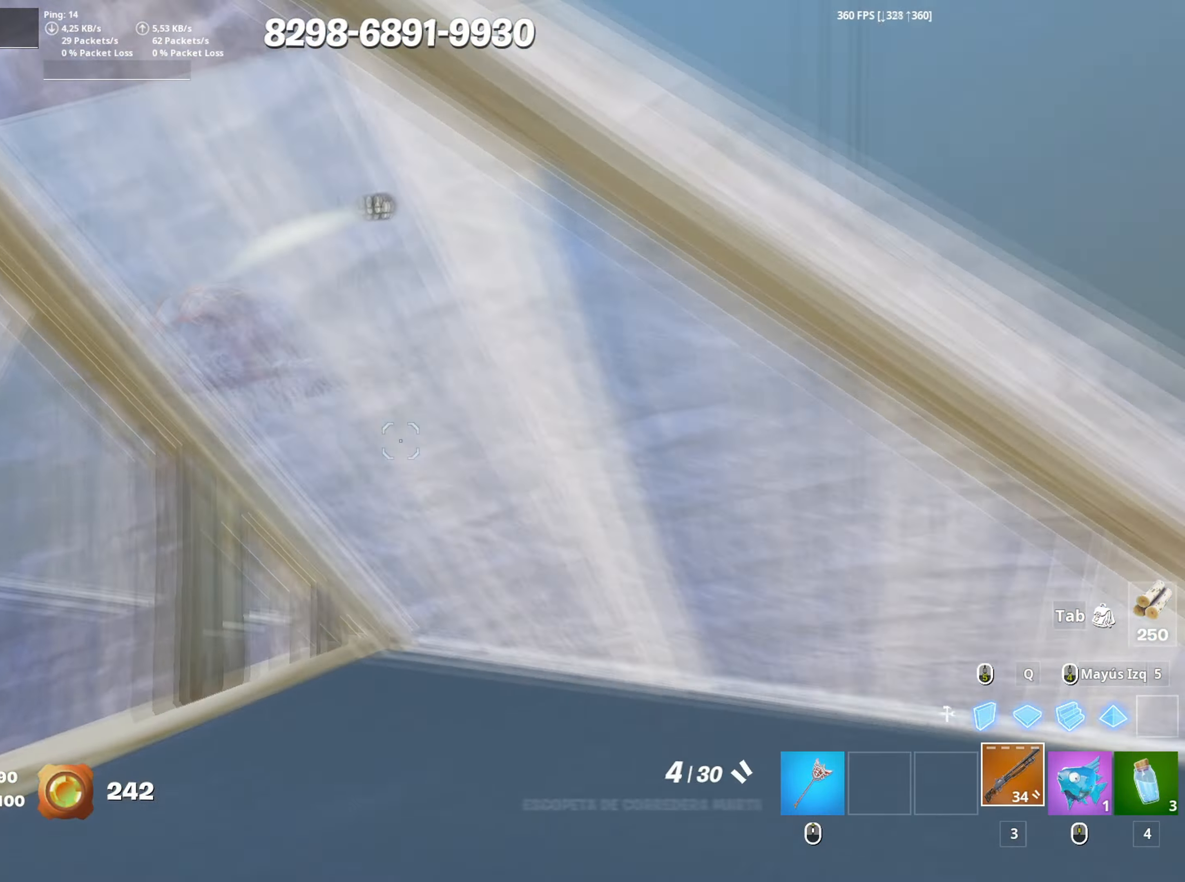
{"keys": ["a"], "mouse": [], "mouse_move": "down-left", "events": [[183, "mouse_right", "down"], [233, "f", "down"], [233, "mouse_right", "up"], [283, "f", "up"], [467, "s", "up"]]}
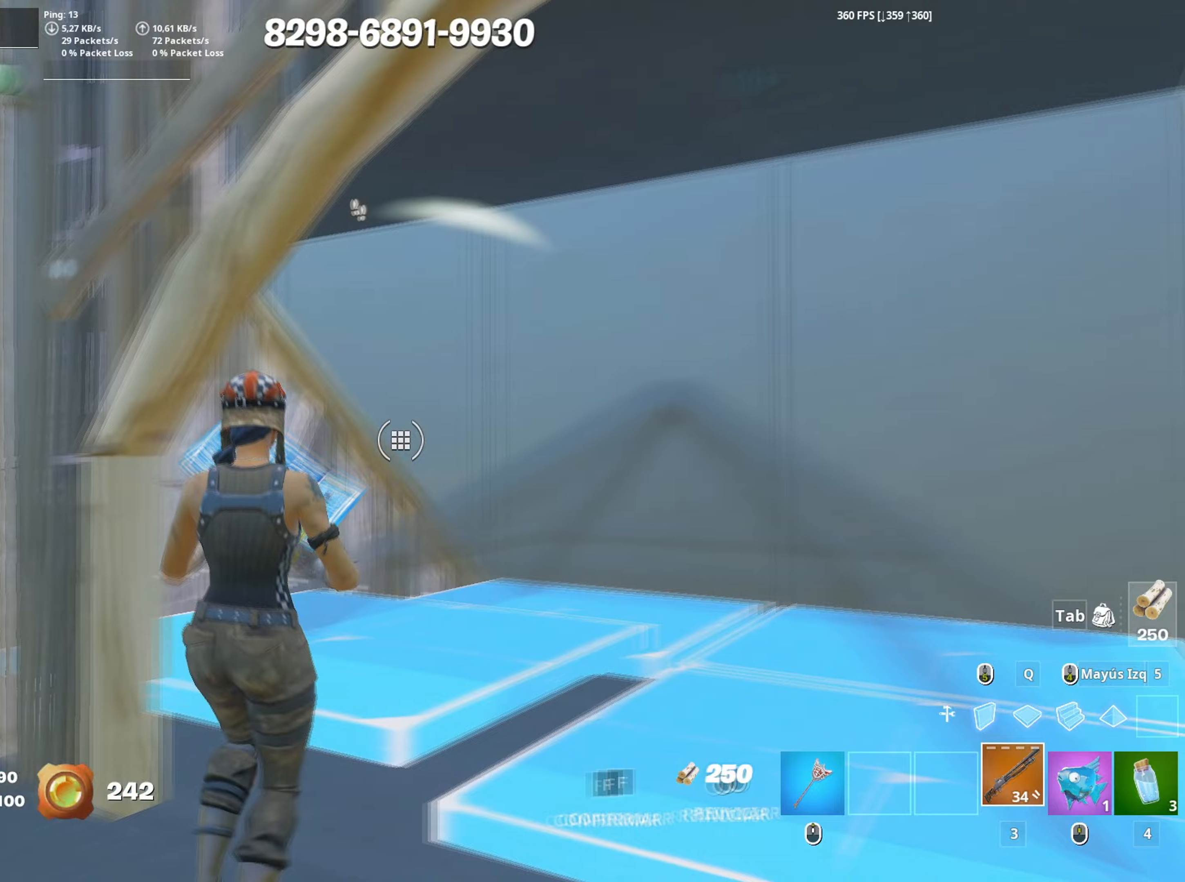
{"keys": ["w"], "mouse": [], "mouse_move": "up-left", "events": [[17, "mouse_right", "down"], [100, "w", "down"], [117, "mouse_right", "up"], [150, "f", "down"], [200, "f", "up"], [483, "a", "up"]]}
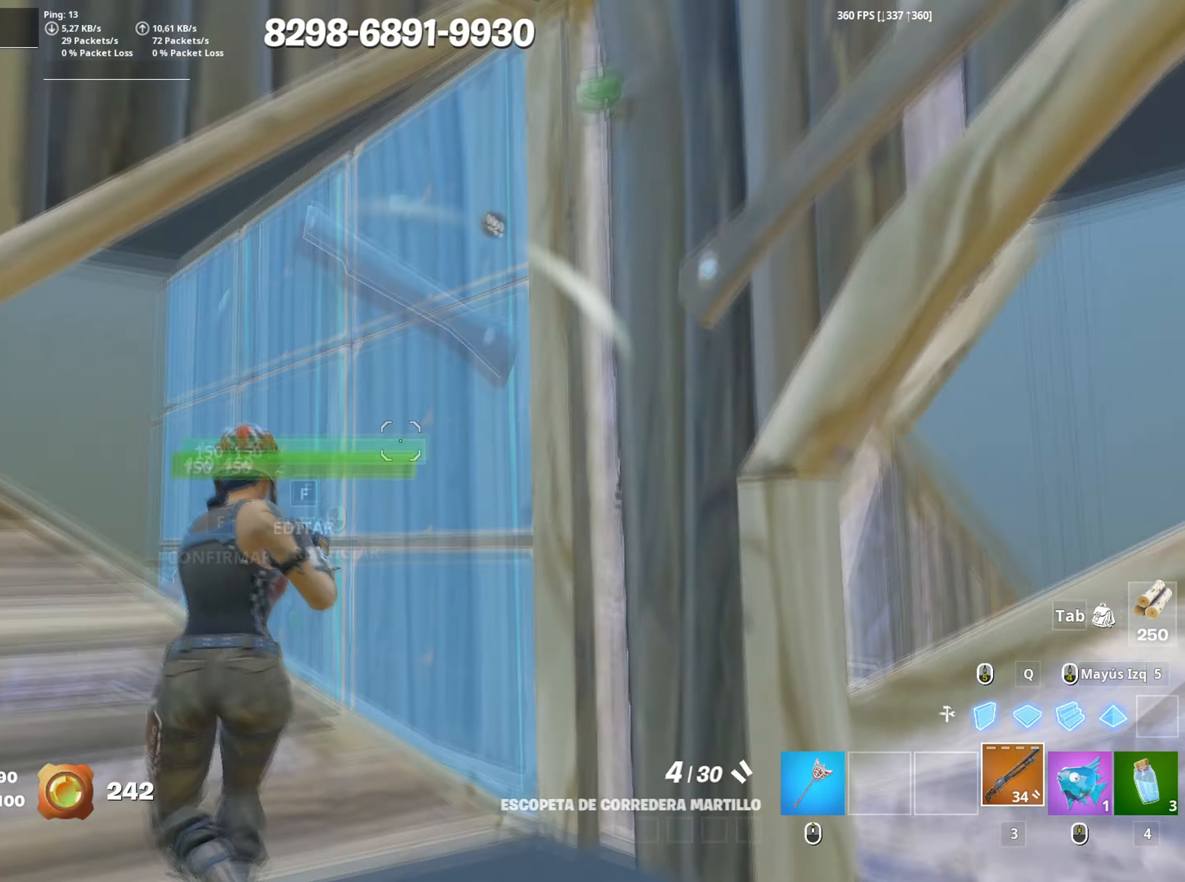
{"keys": ["d"], "mouse": [], "mouse_move": "right", "events": [[33, "f", "down"], [33, "mouse_left", "down"], [83, "f", "up"], [133, "mouse_left", "up"], [167, "f", "down"], [167, "mouse_left", "down"], [167, "shift", "down"], [217, "a", "down"], [217, "f", "up"], [317, "3", "down"], [317, "shift", "up"], [350, "mouse_left", "up"], [367, "3", "up"], [400, "a", "up"], [500, "d", "down"], [500, "w", "up"]]}